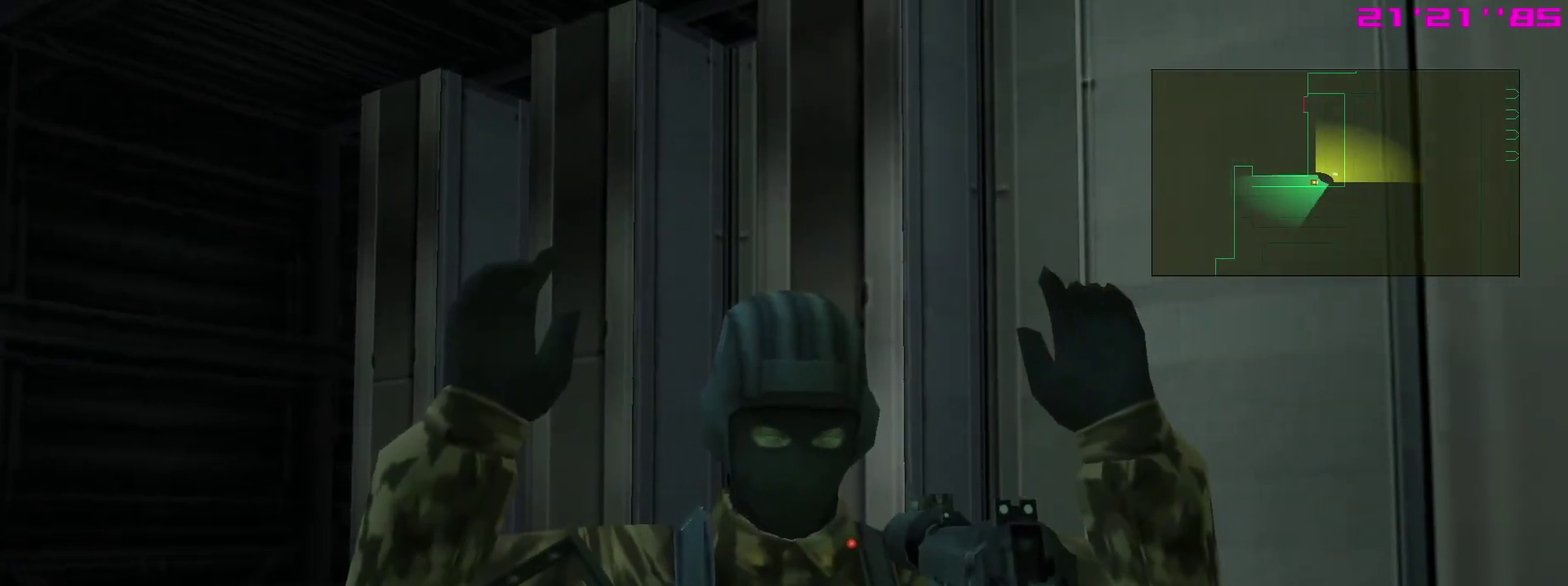
Gameplay with a controller (PlayStation layout); each line is a JSON object with the inputs held at the frame after it (dt_ms = milliseconds from this image to that frame). "events" lists button and stick changes between this image and that frame as [ms after this image, input, new state], when the widget could be followed in between. This overlay highlights the sticks when they move; stick clicks (L3 R3) are not distinguishable. Not read: L3 R3.
{"dt_ms": 400, "buttons": ["SQUARE", "R1"], "left_stick": "center", "right_stick": "center"}
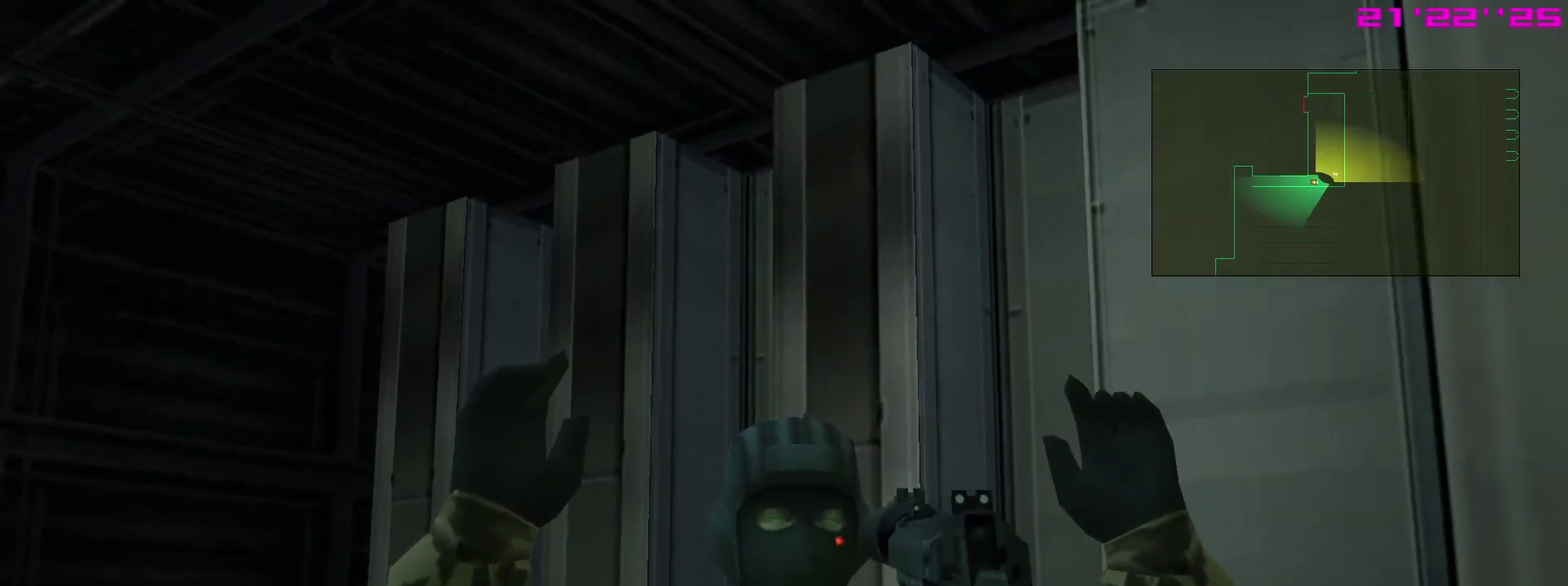
{"dt_ms": 600, "buttons": ["SQUARE", "L1"], "left_stick": "center", "right_stick": "center", "events": [[517, "L1", "down"], [533, "R1", "up"]]}
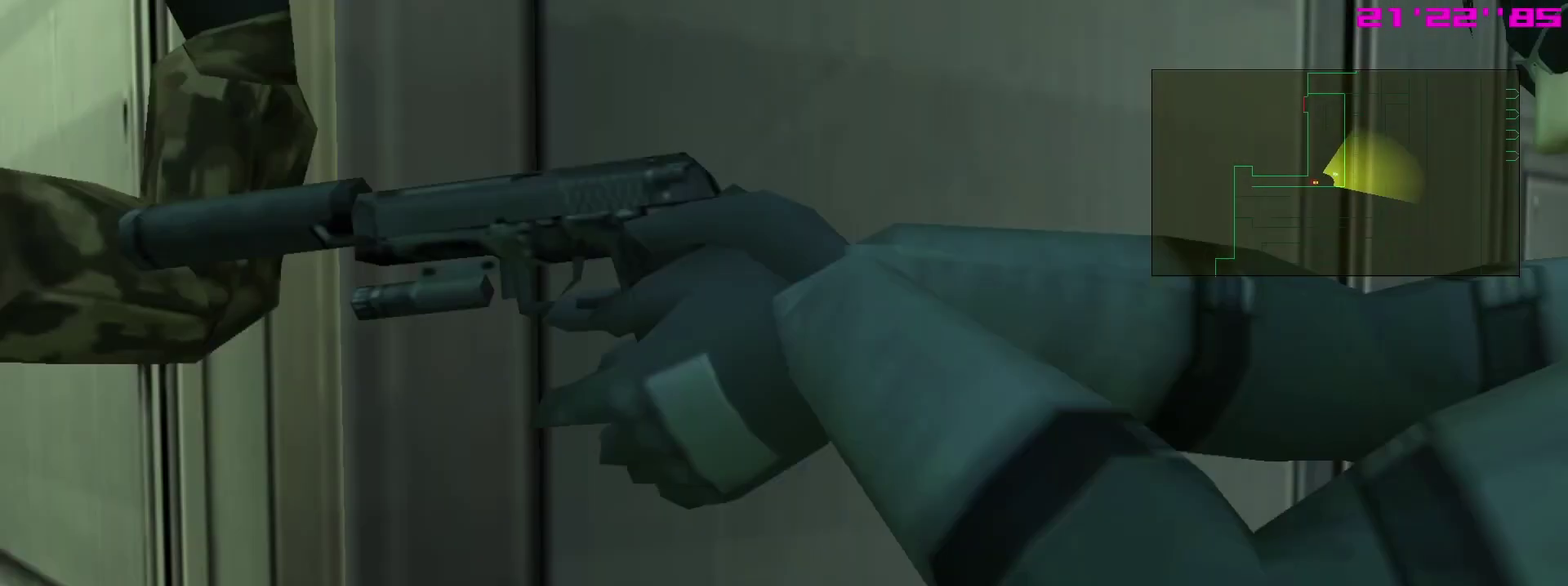
{"dt_ms": 400, "buttons": ["SQUARE", "R1"], "left_stick": "center", "right_stick": "center", "events": [[333, "L1", "up"], [350, "R1", "down"]]}
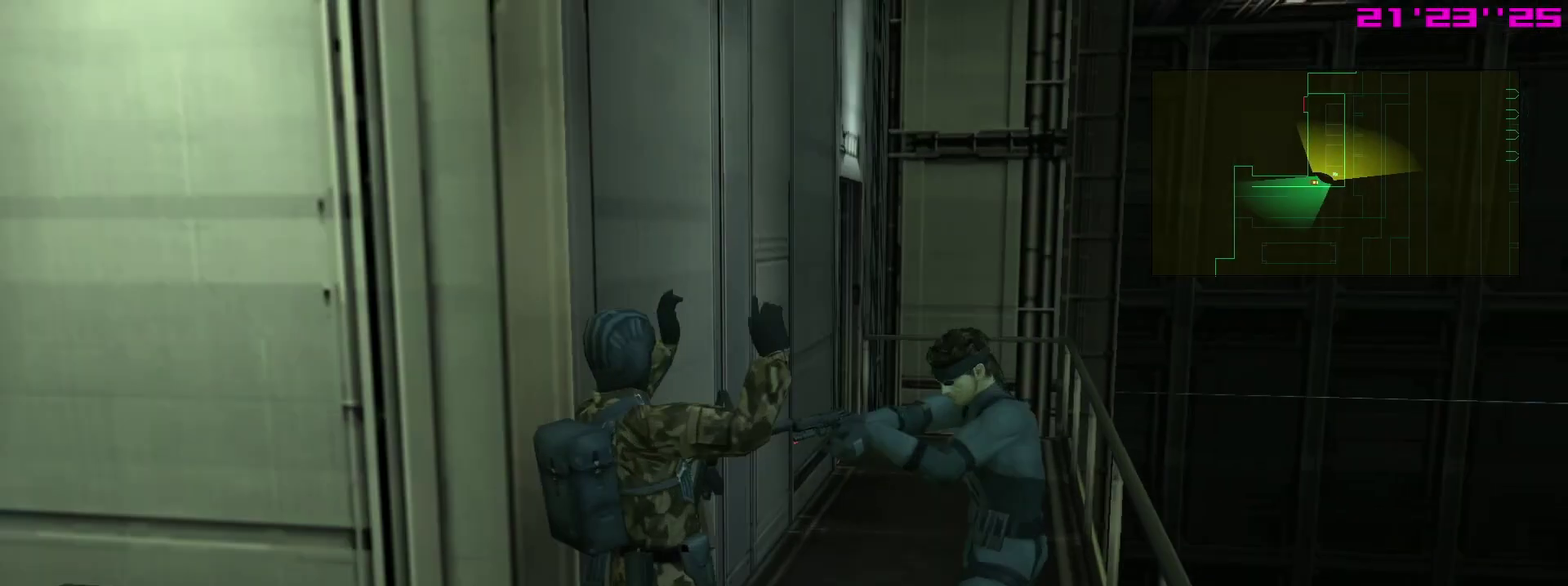
{"dt_ms": 800, "buttons": ["SQUARE", "R1"], "left_stick": "center", "right_stick": "center"}
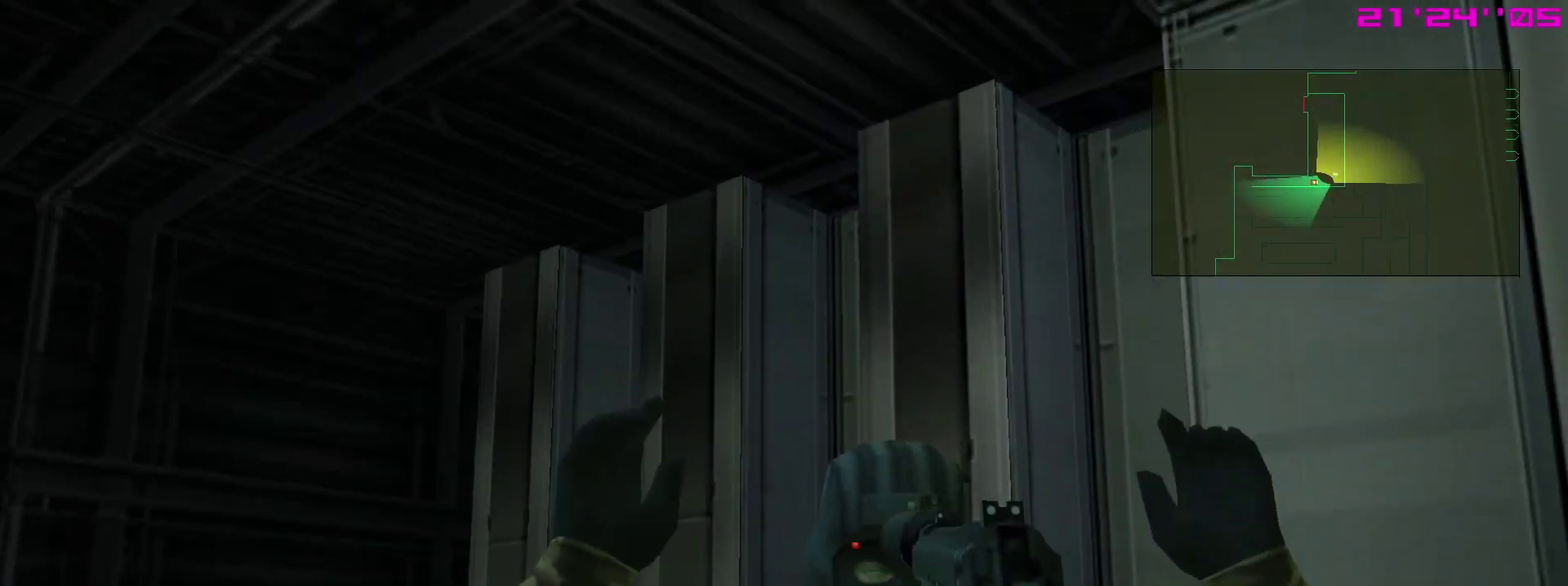
{"dt_ms": 300, "buttons": ["SQUARE", "R1"], "left_stick": "center", "right_stick": "center", "events": [[83, "left_stick", "down-right"], [233, "left_stick", "center"]]}
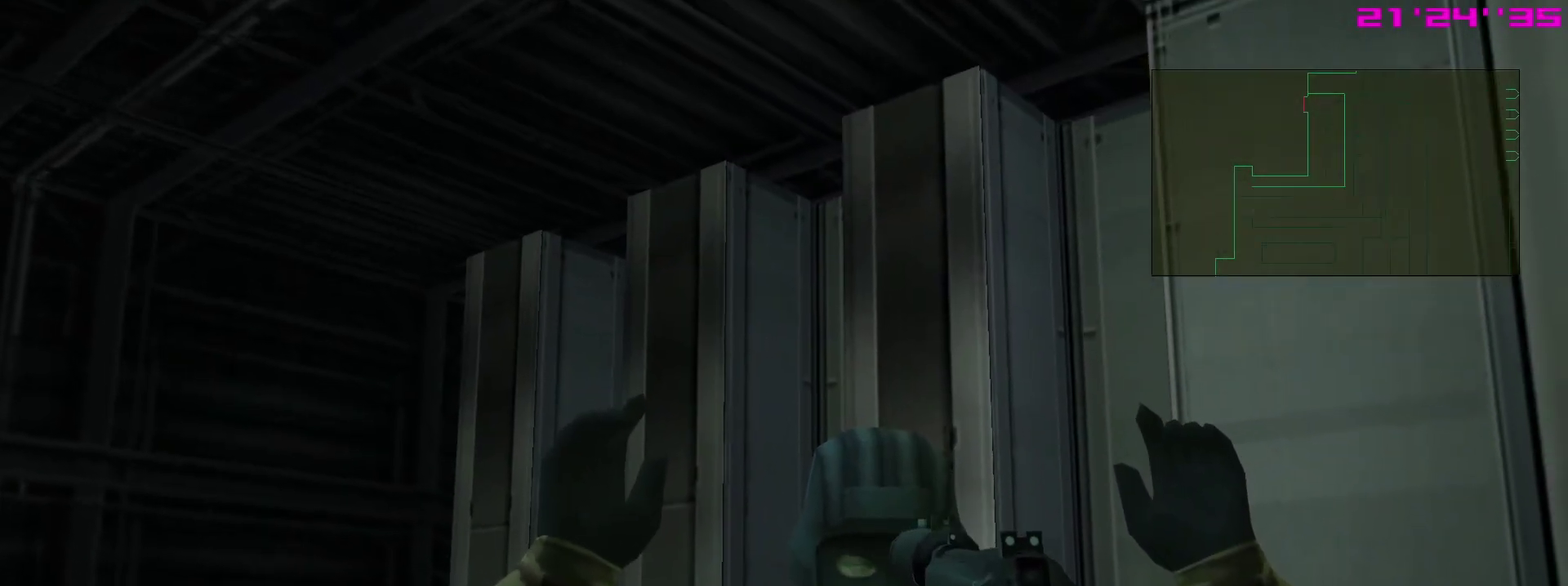
{"dt_ms": 600, "buttons": ["SQUARE", "R1"], "left_stick": "center", "right_stick": "center", "events": [[333, "left_stick", "down-right"], [500, "left_stick", "center"]]}
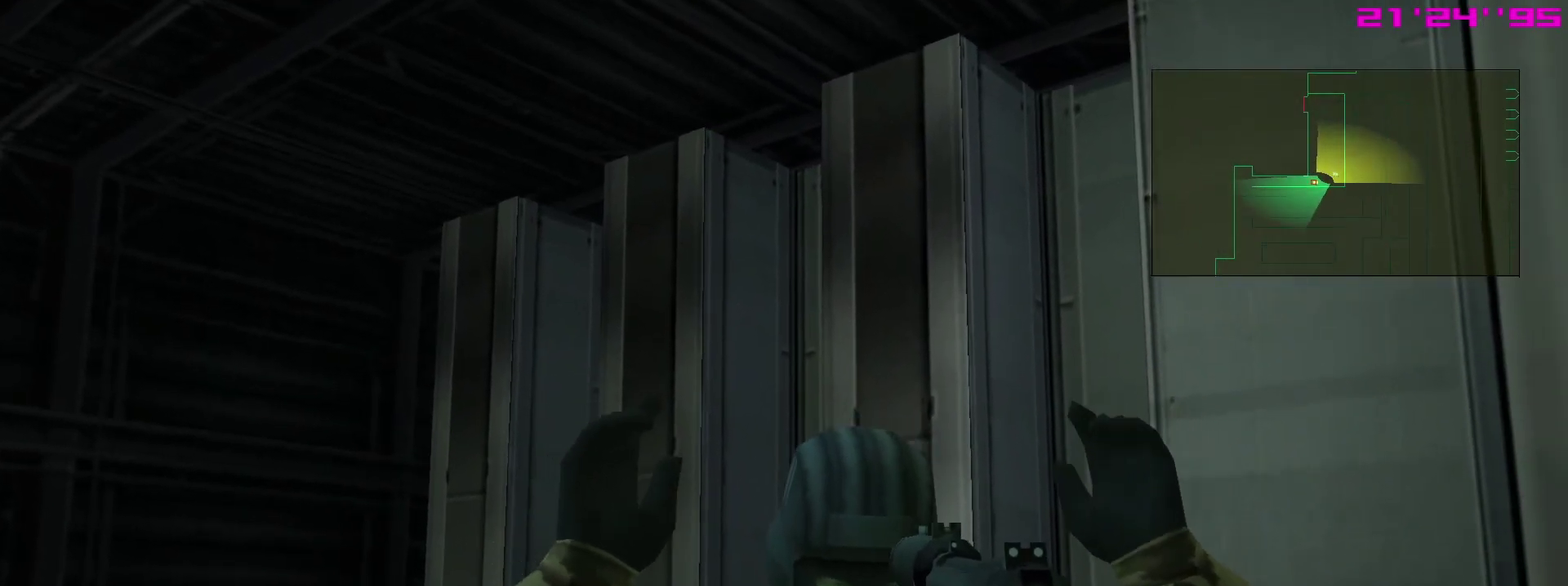
{"dt_ms": 400, "buttons": ["SQUARE", "R1"], "left_stick": "center", "right_stick": "center", "events": []}
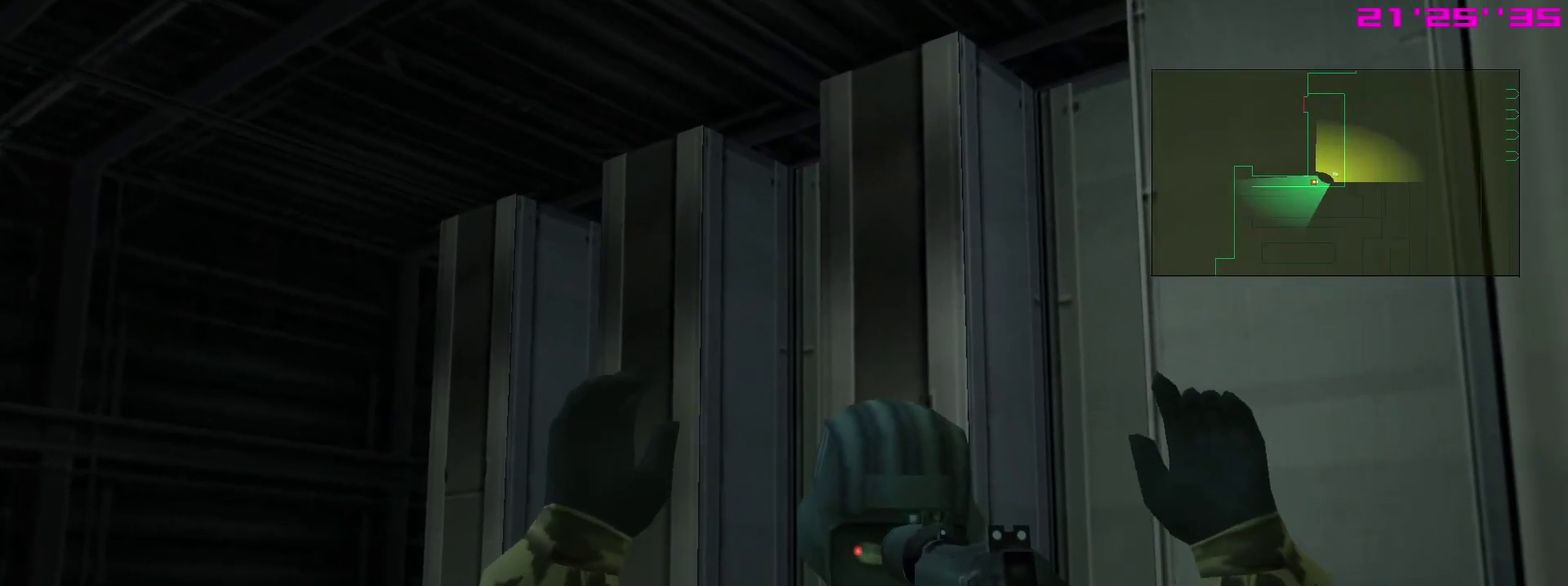
{"dt_ms": 300, "buttons": ["SQUARE", "R1"], "left_stick": "center", "right_stick": "center", "events": []}